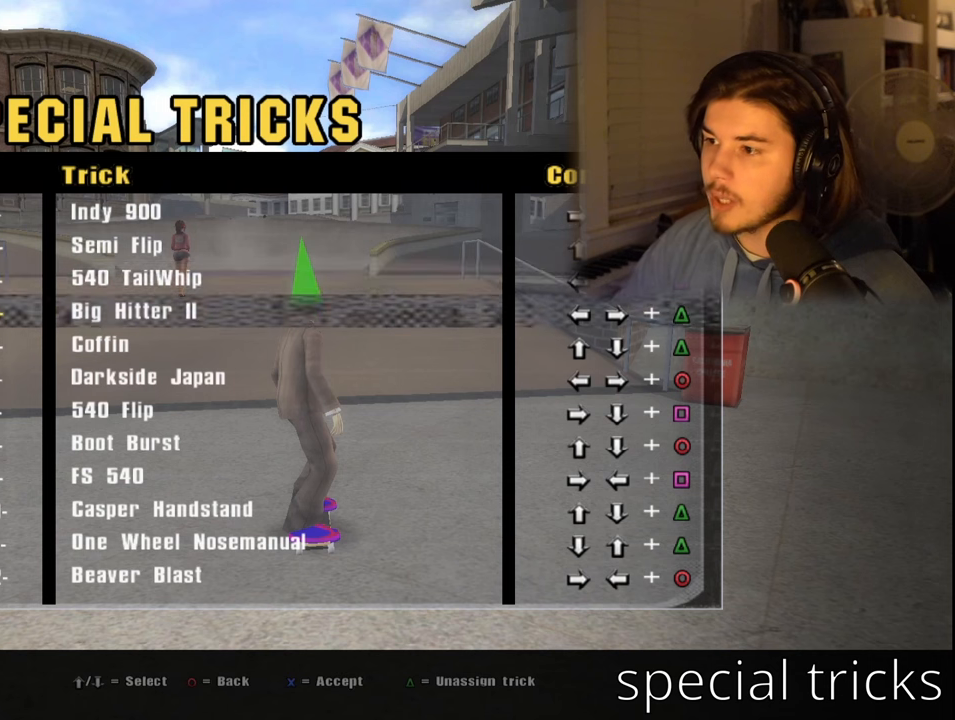
Gameplay with a controller (PlayStation layout); each line is a JSON object with the inputs held at the frame after it. "events" lists button and stick changes between this image and that frame as [ms after this image, input, new state], when the widget could be followed in between.
{"buttons": [], "left_stick": "center", "right_stick": "center", "events": [[233, "DPAD_DOWN", "down"], [350, "DPAD_DOWN", "up"]]}
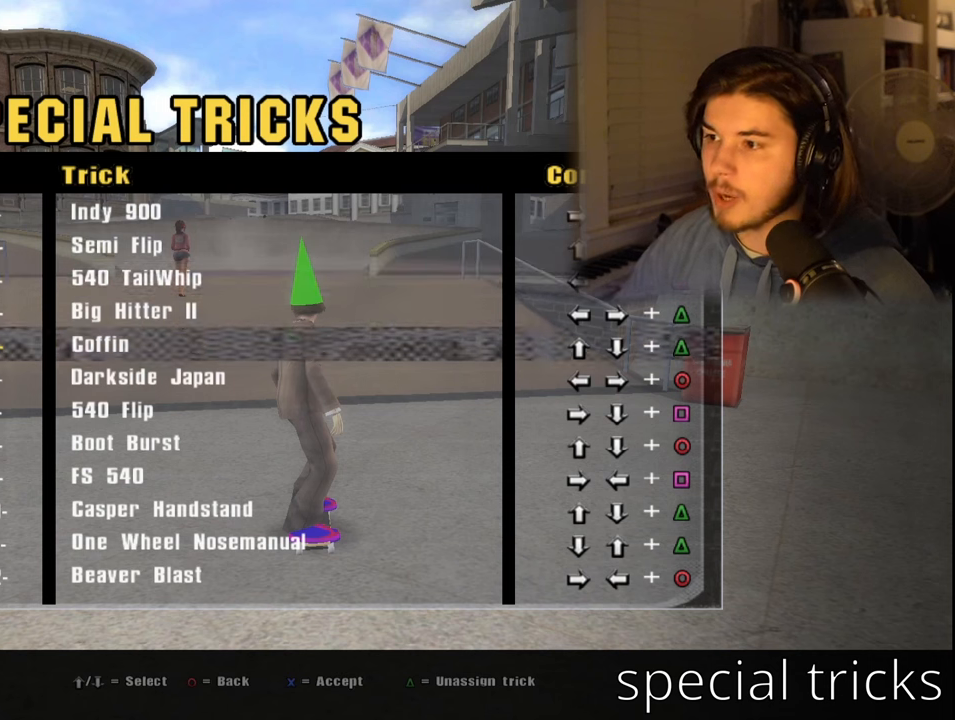
{"buttons": [], "left_stick": "center", "right_stick": "center", "events": []}
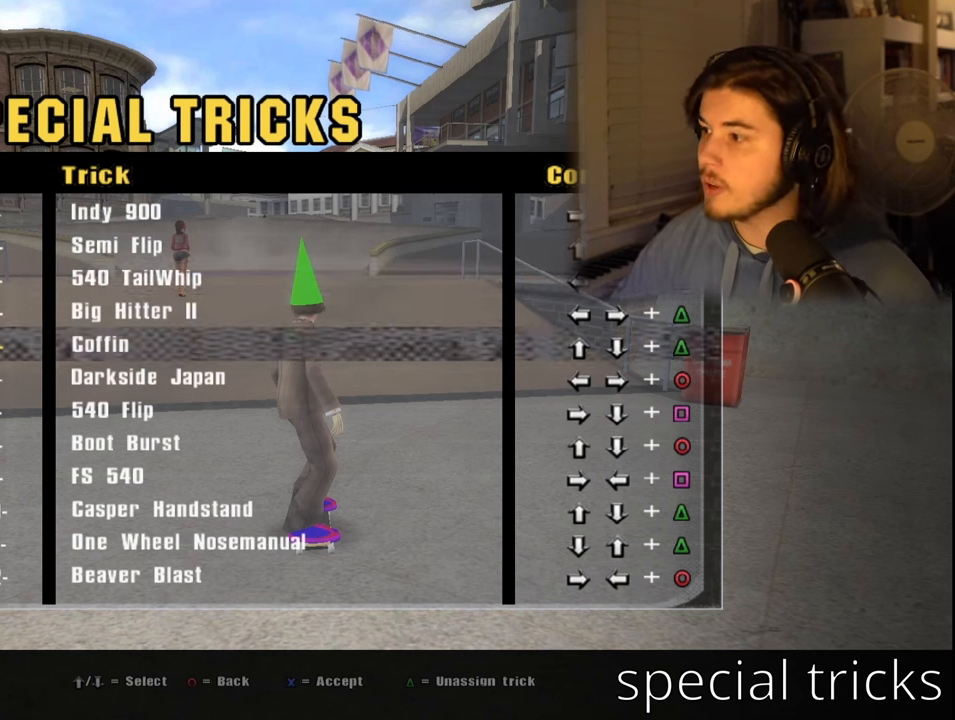
{"buttons": [], "left_stick": "center", "right_stick": "center", "events": [[133, "CROSS", "down"], [283, "CROSS", "up"]]}
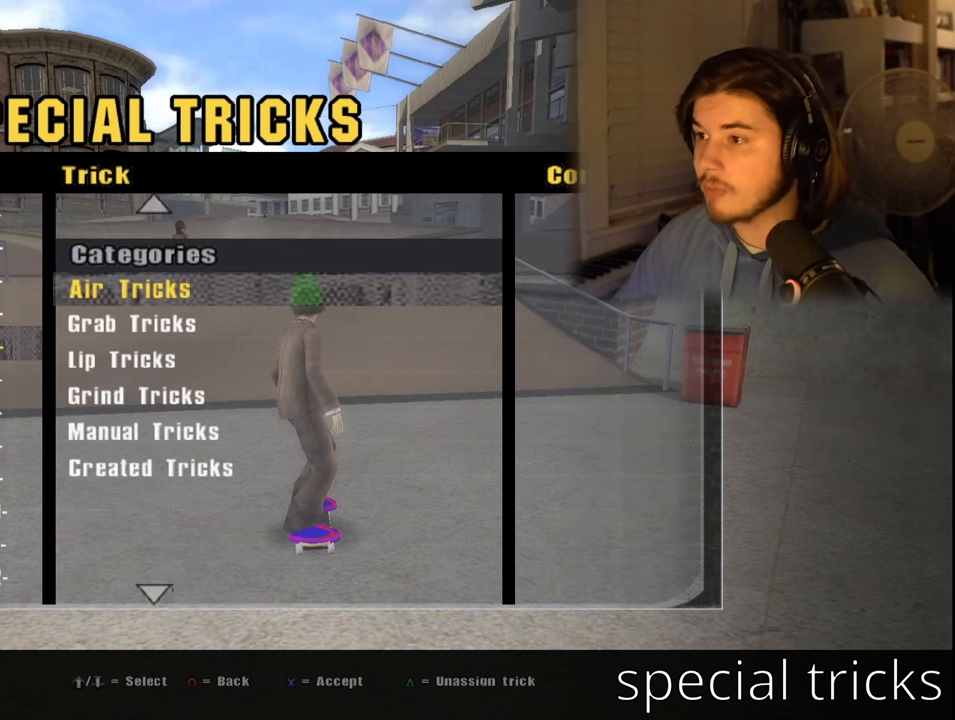
{"buttons": ["DPAD_UP"], "left_stick": "center", "right_stick": "center", "events": [[200, "DPAD_DOWN", "down"], [300, "DPAD_DOWN", "up"], [433, "DPAD_UP", "down"]]}
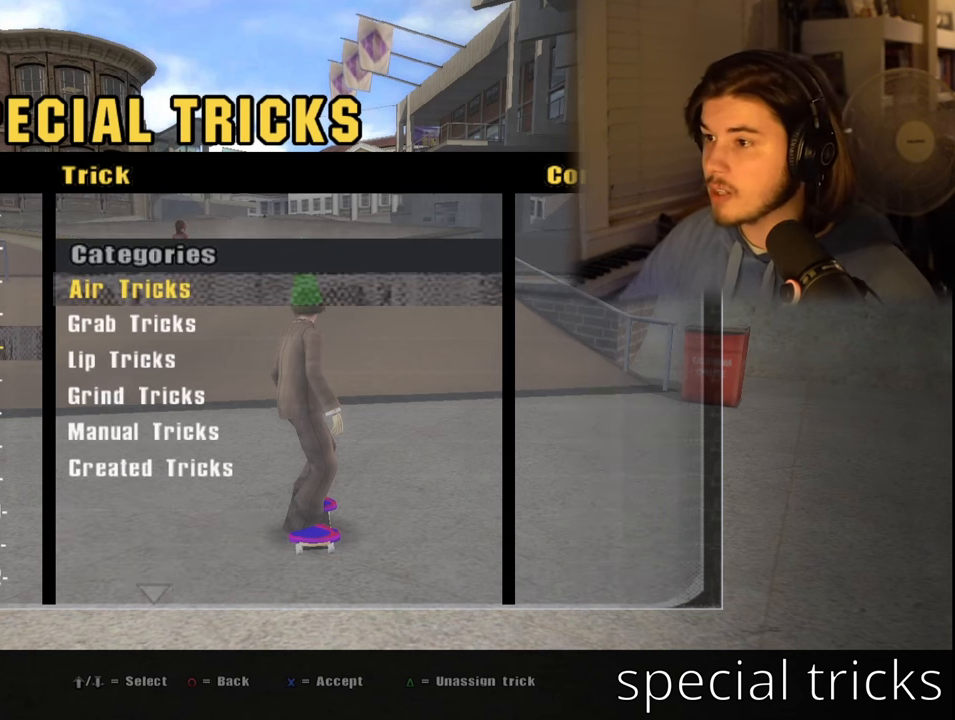
{"buttons": [], "left_stick": "center", "right_stick": "center", "events": [[50, "DPAD_UP", "up"], [83, "CROSS", "down"], [217, "CROSS", "up"]]}
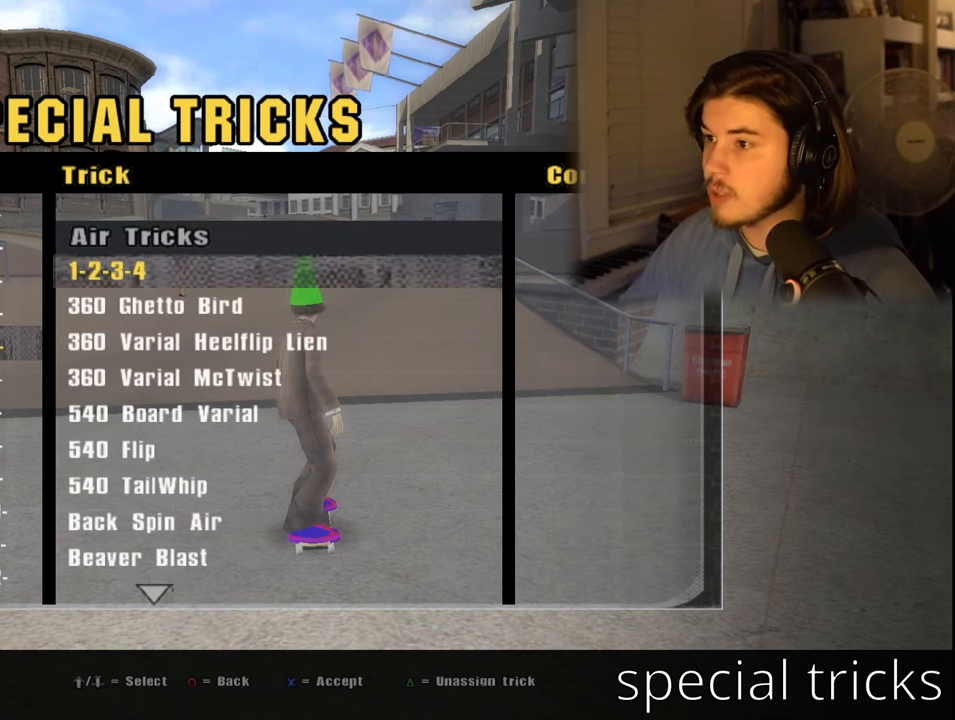
{"buttons": [], "left_stick": "center", "right_stick": "center", "events": []}
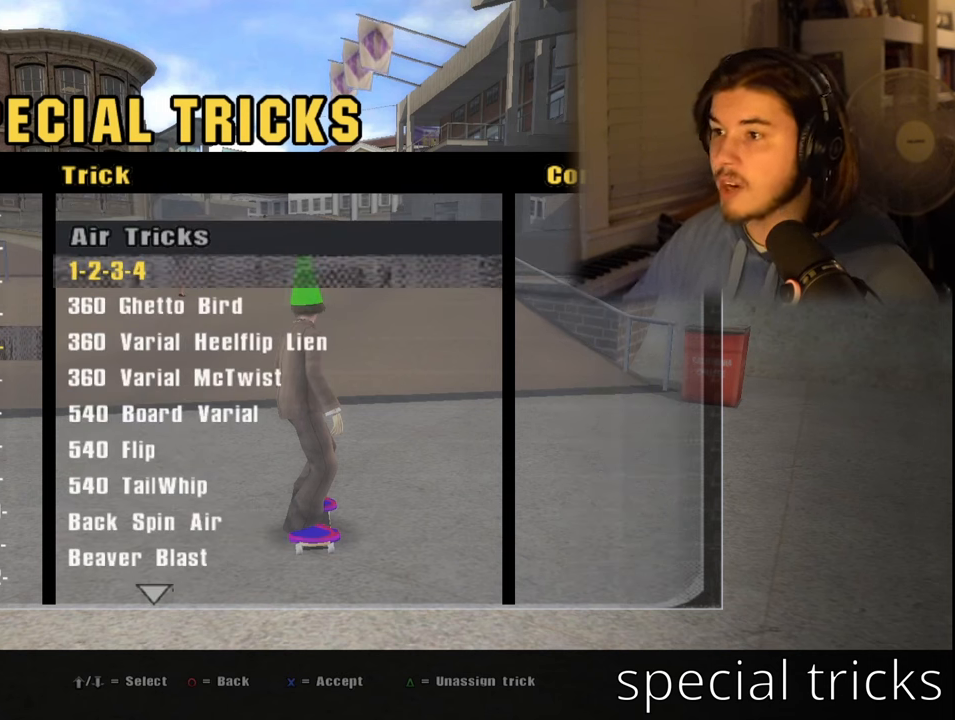
{"buttons": [], "left_stick": "center", "right_stick": "center", "events": []}
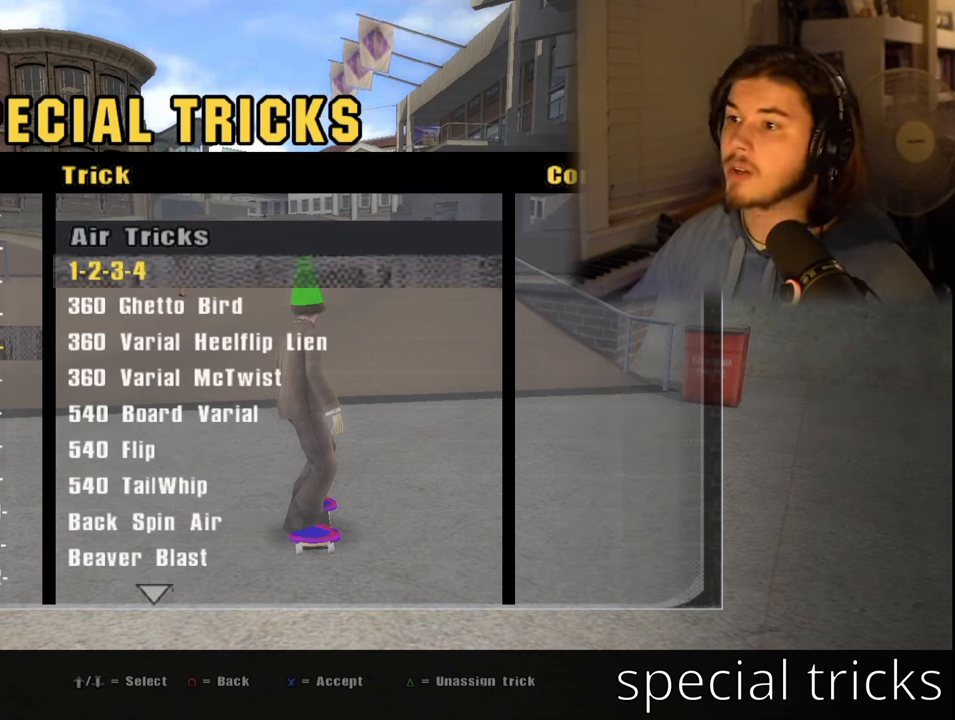
{"buttons": ["CROSS"], "left_stick": "center", "right_stick": "center", "events": [[483, "CROSS", "down"]]}
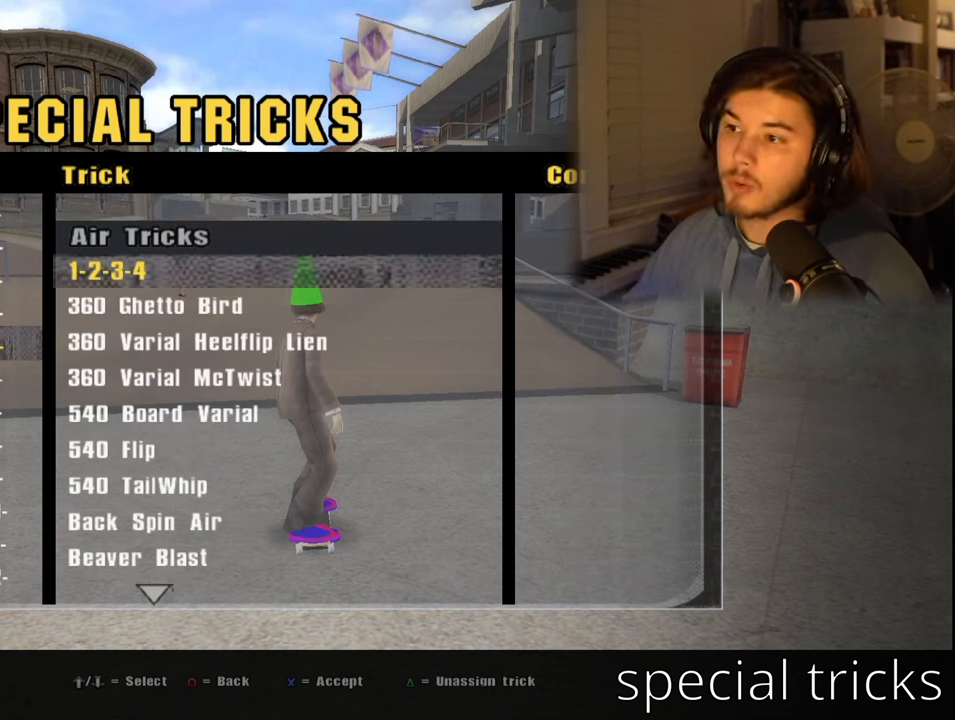
{"buttons": ["DPAD_DOWN"], "left_stick": "center", "right_stick": "center", "events": [[100, "CROSS", "up"], [467, "DPAD_DOWN", "down"]]}
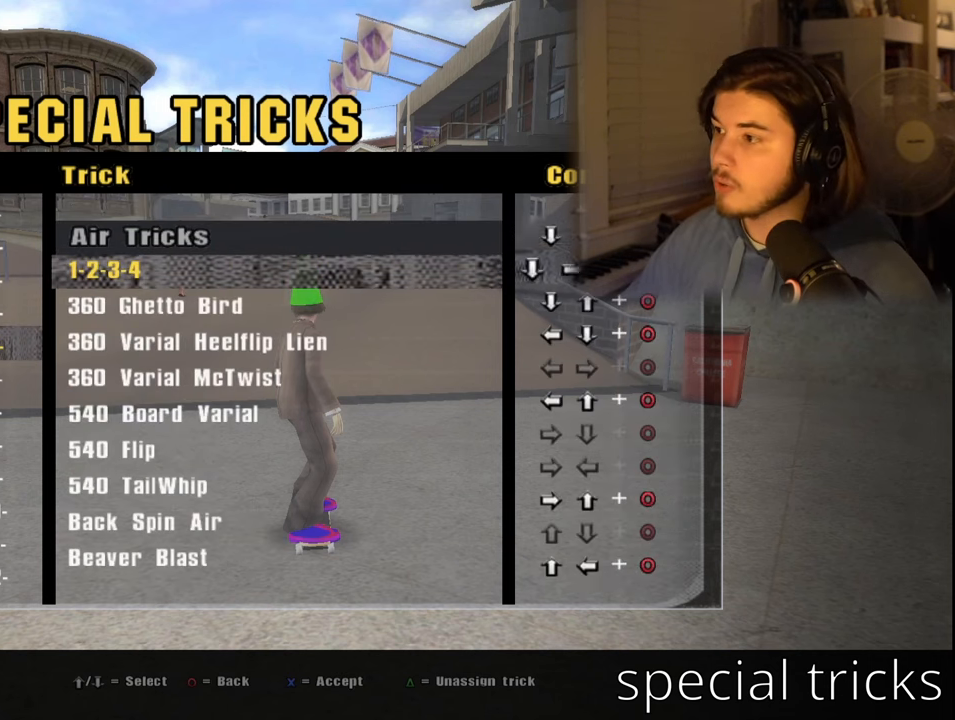
{"buttons": [], "left_stick": "center", "right_stick": "center", "events": [[217, "DPAD_DOWN", "up"], [333, "DPAD_DOWN", "down"], [434, "DPAD_DOWN", "up"]]}
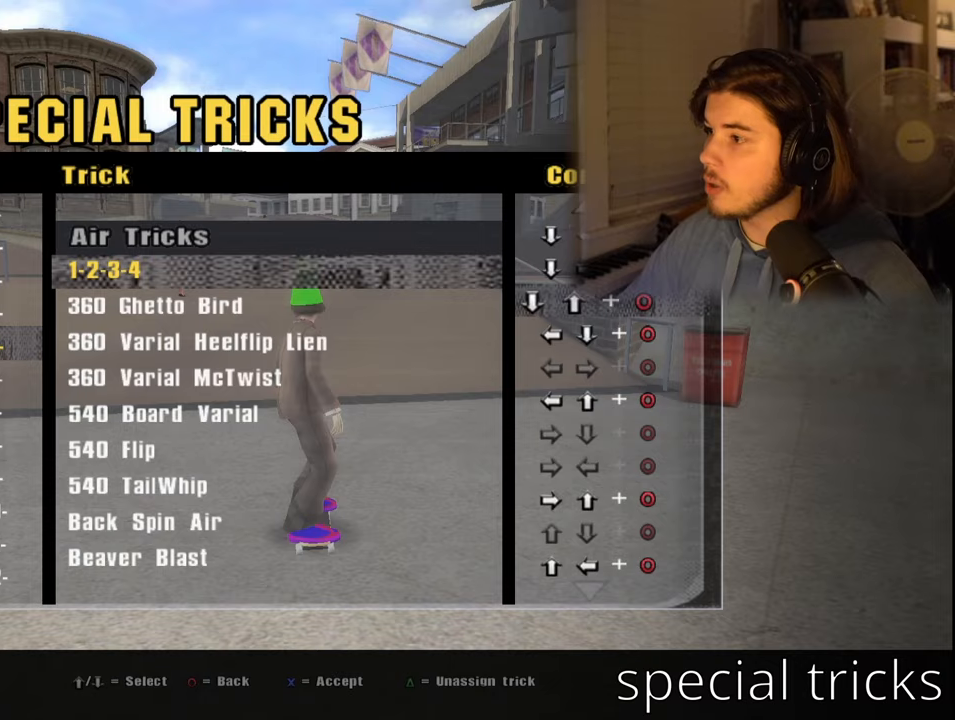
{"buttons": ["CIRCLE"], "left_stick": "center", "right_stick": "center", "events": [[167, "CROSS", "down"], [317, "CROSS", "up"], [484, "CIRCLE", "down"]]}
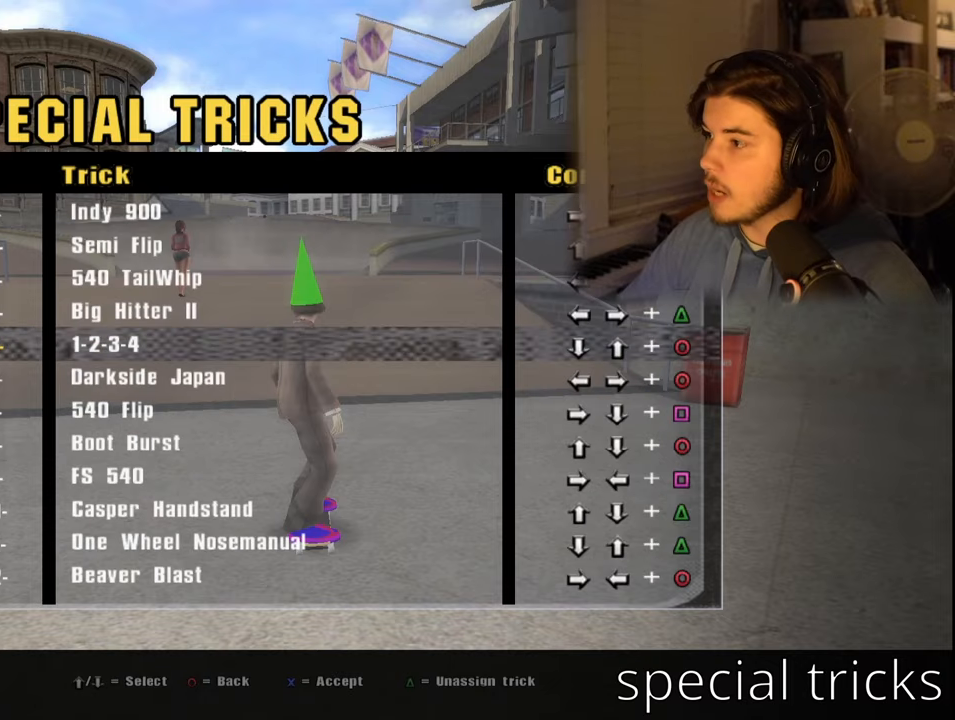
{"buttons": [], "left_stick": "center", "right_stick": "center", "events": [[67, "CIRCLE", "up"], [167, "CIRCLE", "down"], [250, "CIRCLE", "up"], [350, "CIRCLE", "down"], [417, "CIRCLE", "up"]]}
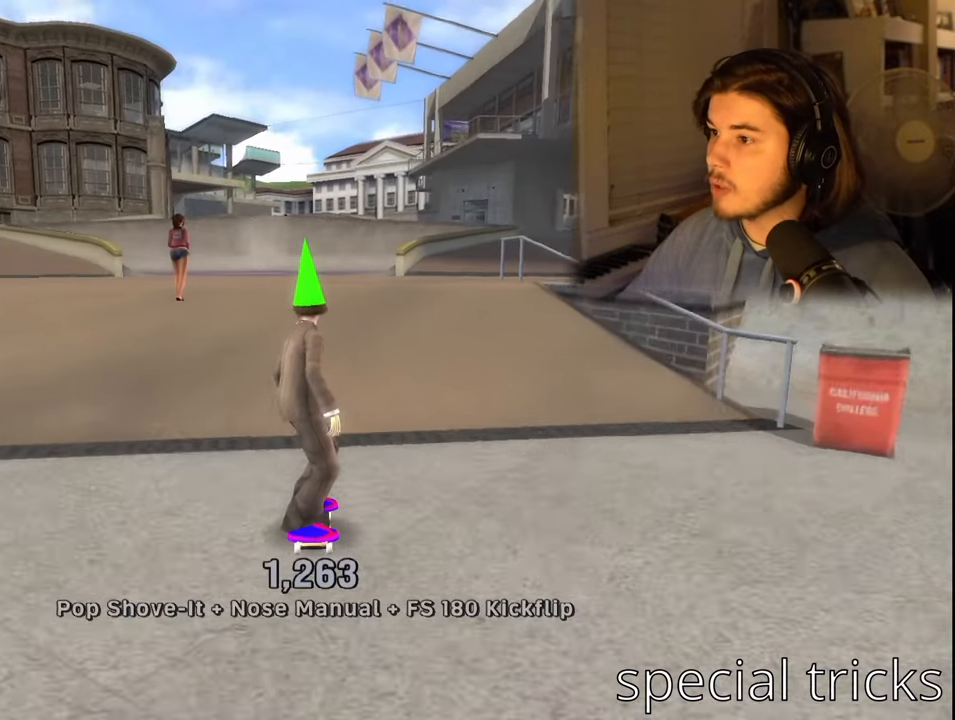
{"buttons": ["CROSS"], "left_stick": "center", "right_stick": "center", "events": [[150, "CROSS", "down"]]}
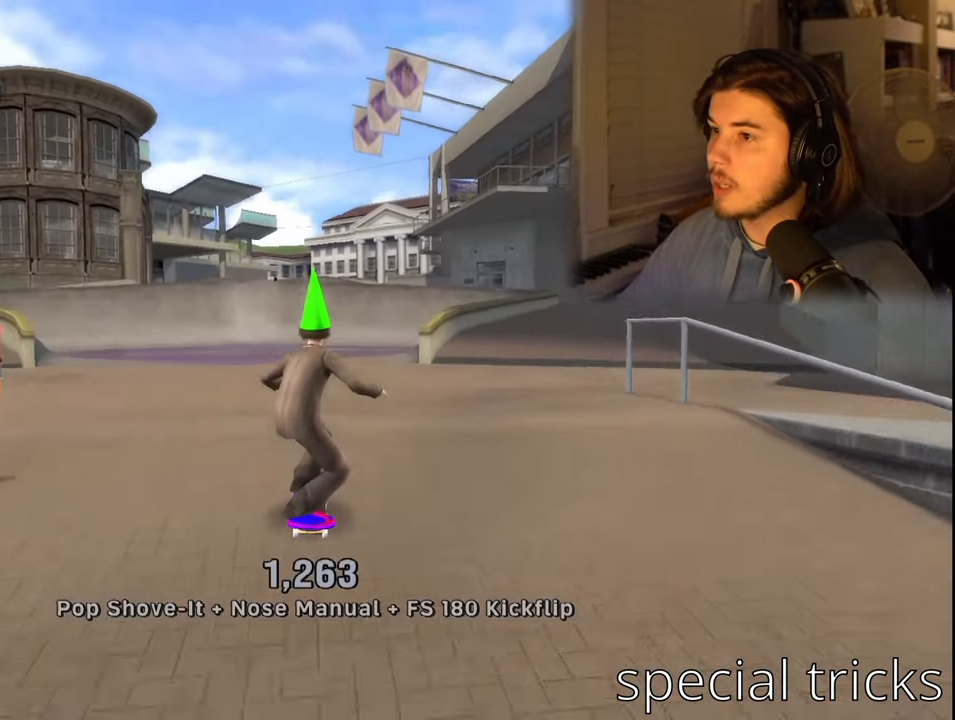
{"buttons": ["CROSS"], "left_stick": "center", "right_stick": "center", "events": []}
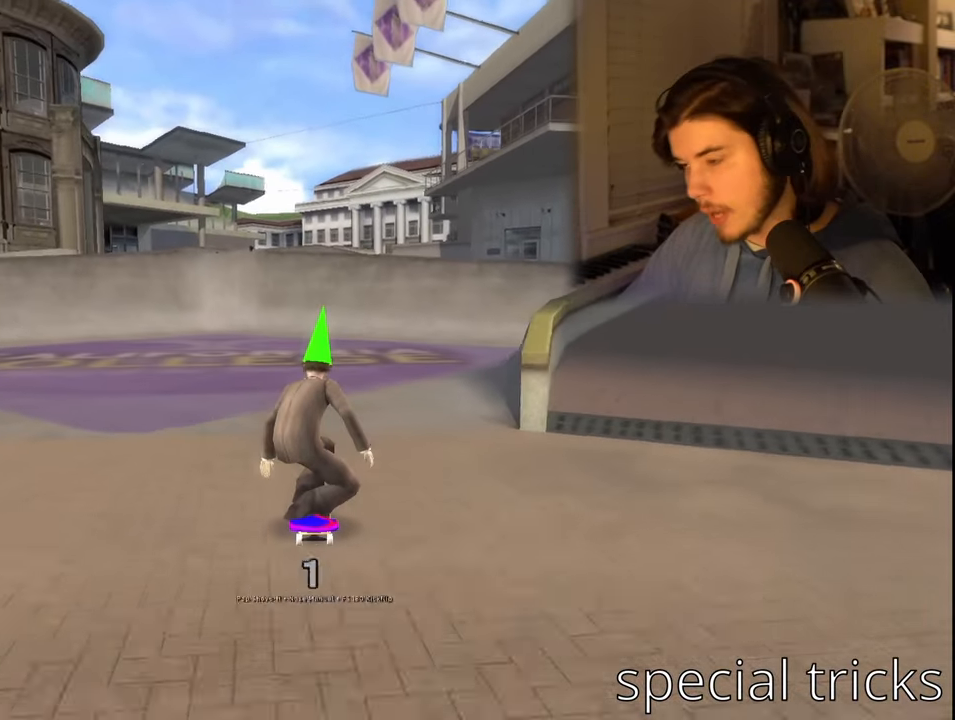
{"buttons": ["CROSS", "DPAD_DOWN", "DPAD_LEFT"], "left_stick": "center", "right_stick": "center", "events": [[284, "DPAD_LEFT", "down"], [400, "DPAD_DOWN", "down"]]}
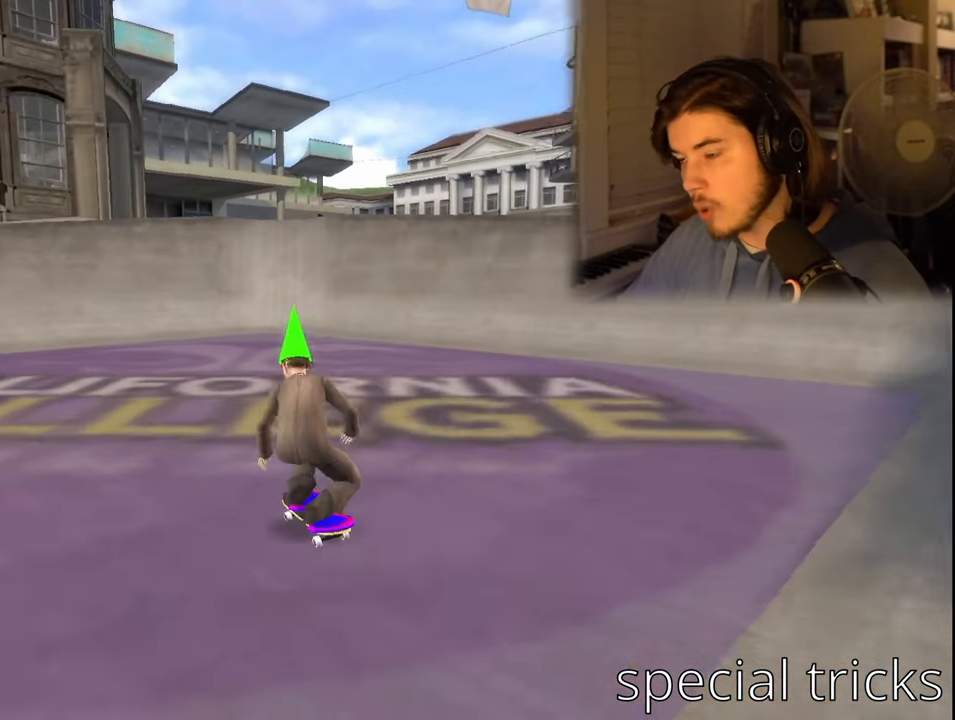
{"buttons": ["CROSS"], "left_stick": "center", "right_stick": "center", "events": [[50, "DPAD_DOWN", "up"], [134, "DPAD_LEFT", "up"]]}
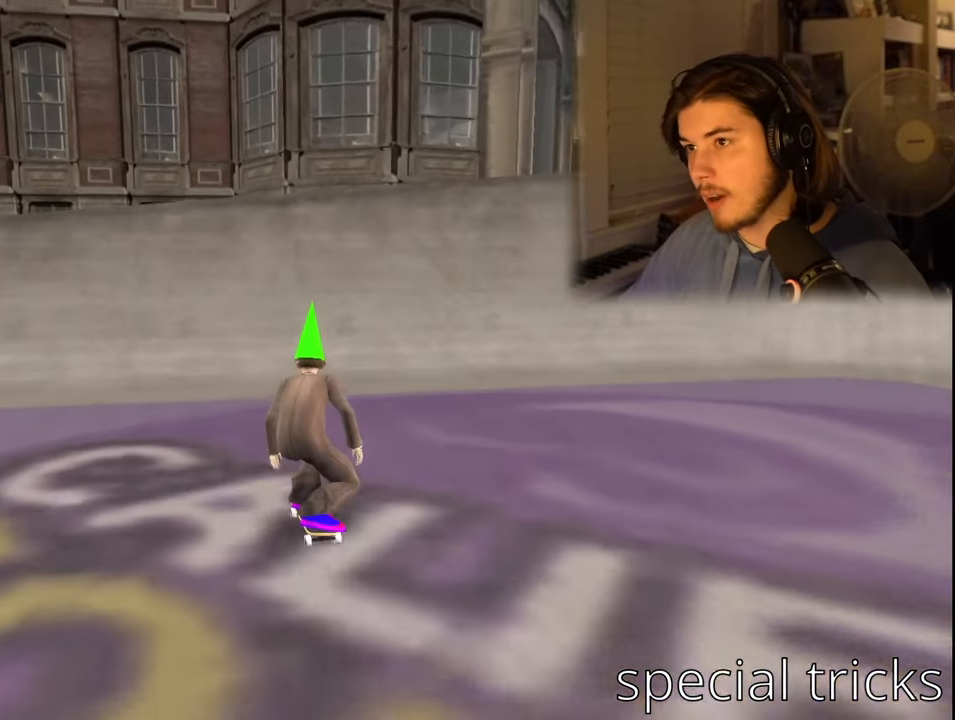
{"buttons": ["CROSS"], "left_stick": "center", "right_stick": "center", "events": [[84, "DPAD_DOWN", "down"], [134, "L1", "down"], [167, "R1", "down"], [334, "DPAD_DOWN", "up"], [334, "L1", "up"], [334, "R1", "up"]]}
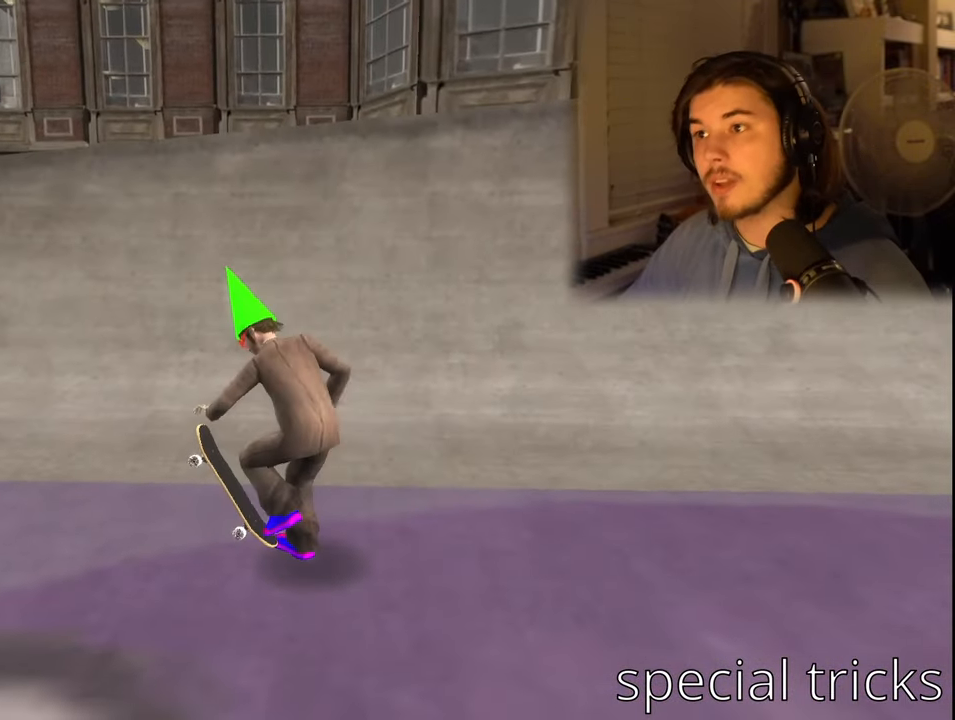
{"buttons": [], "left_stick": "center", "right_stick": "center", "events": [[17, "CROSS", "up"]]}
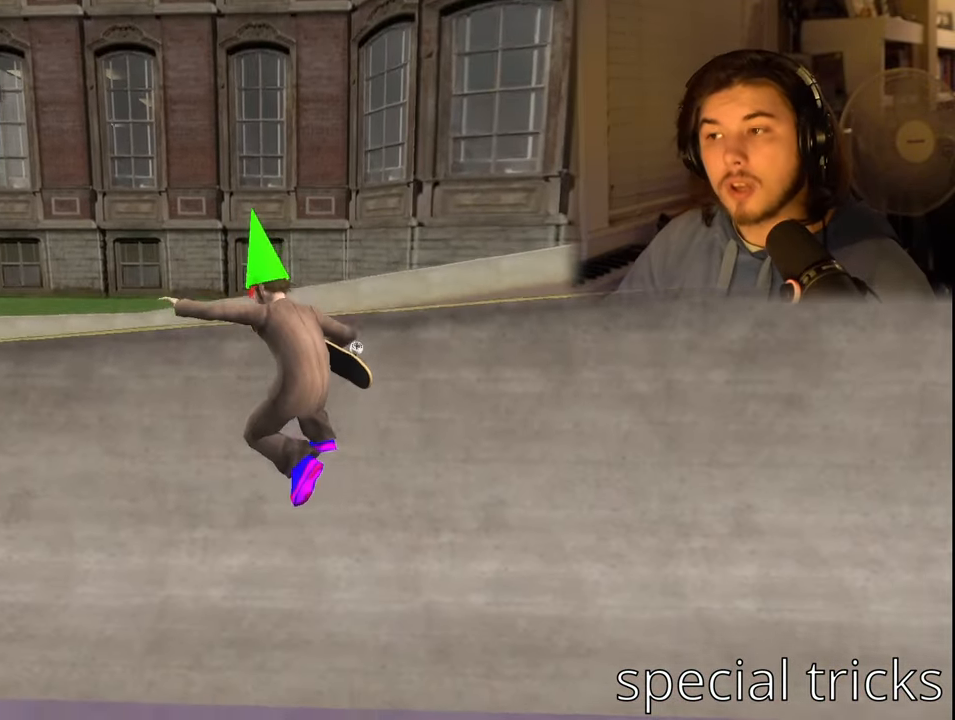
{"buttons": [], "left_stick": "center", "right_stick": "center", "events": []}
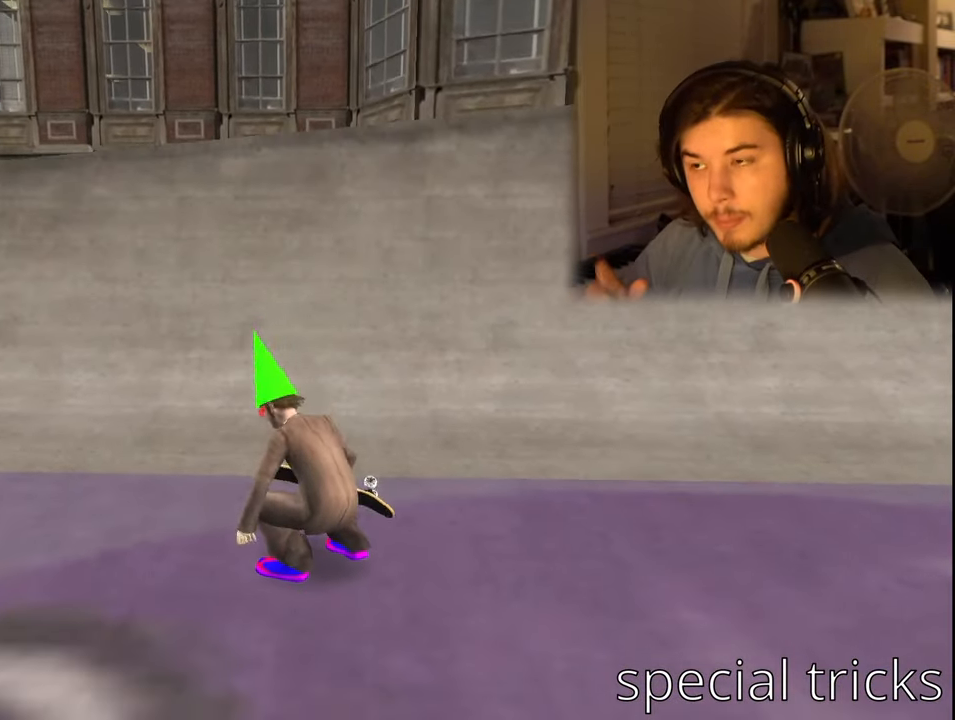
{"buttons": [], "left_stick": "center", "right_stick": "center", "events": []}
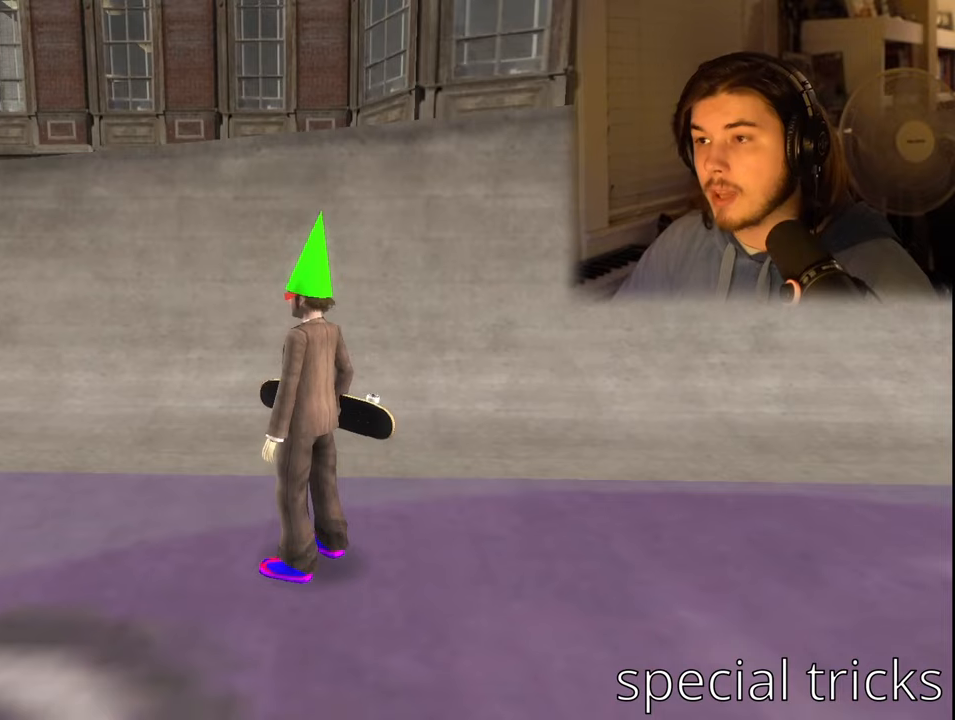
{"buttons": [], "left_stick": "center", "right_stick": "center", "events": []}
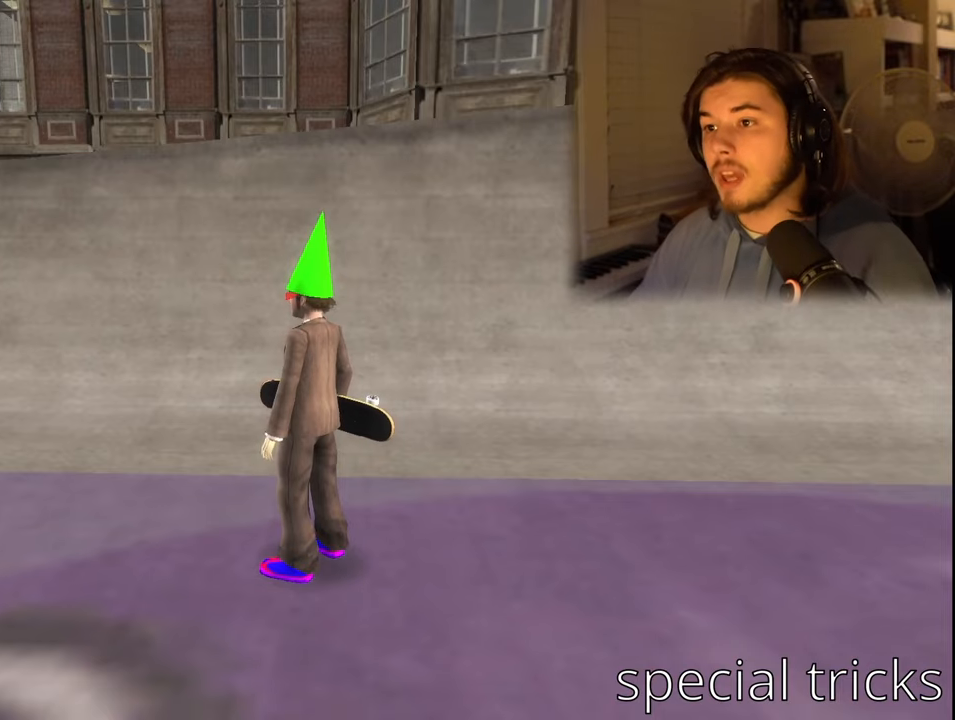
{"buttons": [], "left_stick": "center", "right_stick": "center", "events": []}
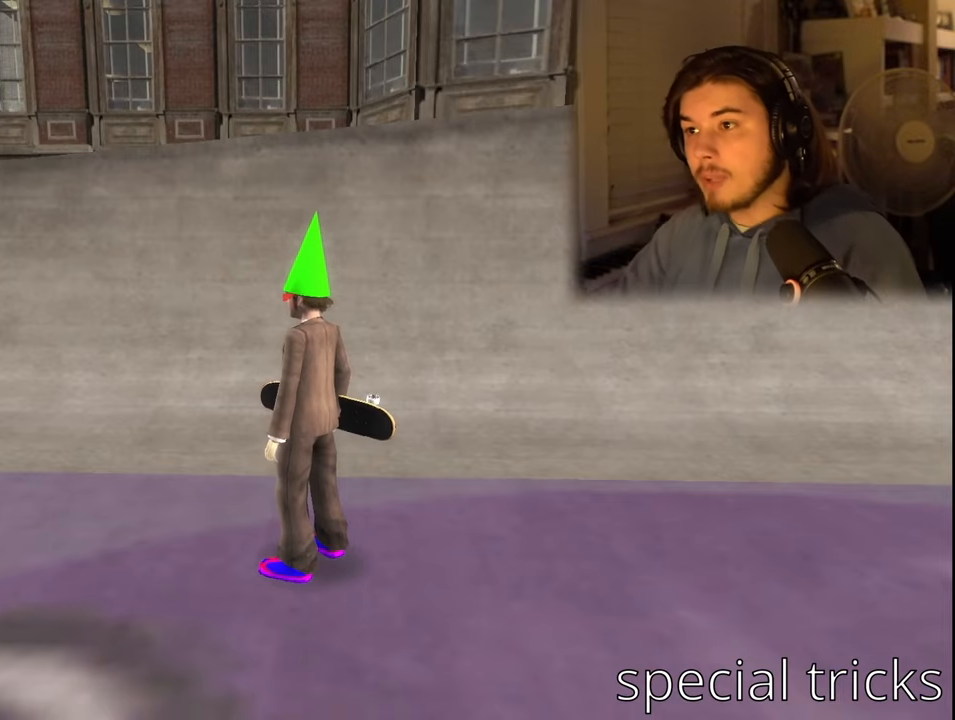
{"buttons": [], "left_stick": "left", "right_stick": "right", "events": [[433, "right_stick", "right"], [500, "left_stick", "left"]]}
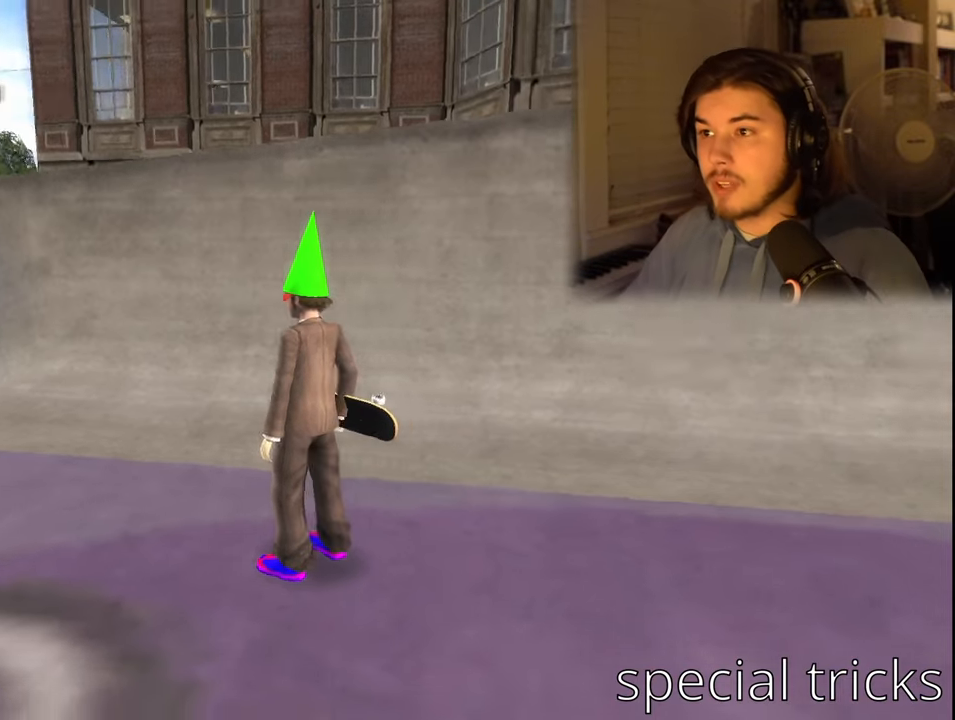
{"buttons": ["DPAD_LEFT"], "left_stick": "center", "right_stick": "center", "events": [[250, "left_stick", "center"], [250, "right_stick", "center"], [350, "CROSS", "down"], [483, "CROSS", "up"], [483, "DPAD_LEFT", "down"]]}
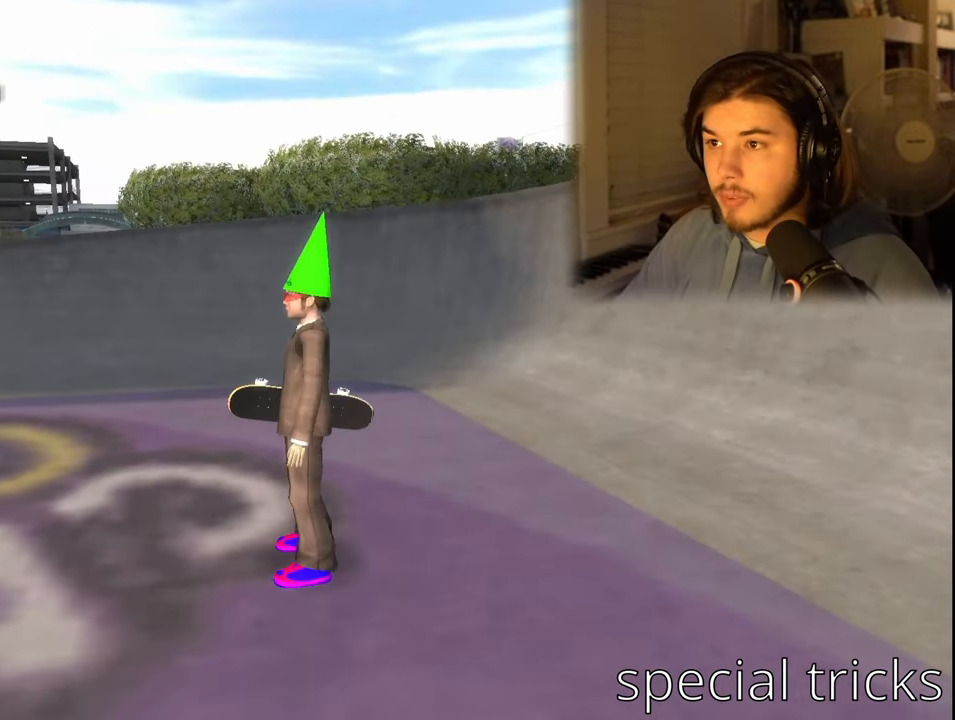
{"buttons": ["CIRCLE"], "left_stick": "center", "right_stick": "center", "events": [[33, "CIRCLE", "down"], [116, "CIRCLE", "up"], [116, "DPAD_LEFT", "up"], [183, "CIRCLE", "down"]]}
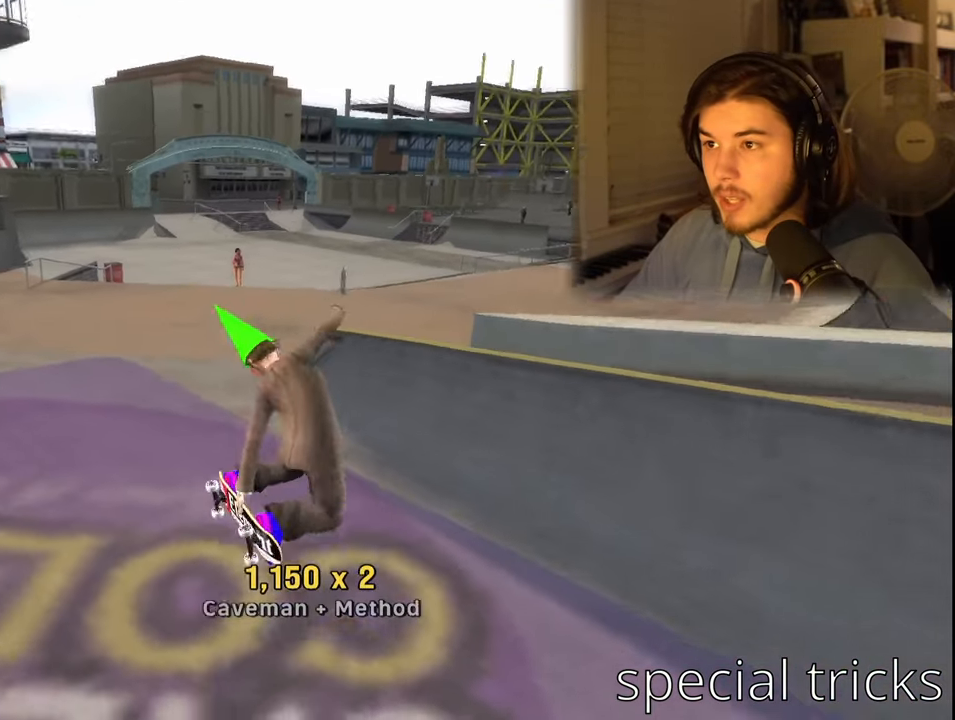
{"buttons": ["CIRCLE"], "left_stick": "center", "right_stick": "center", "events": []}
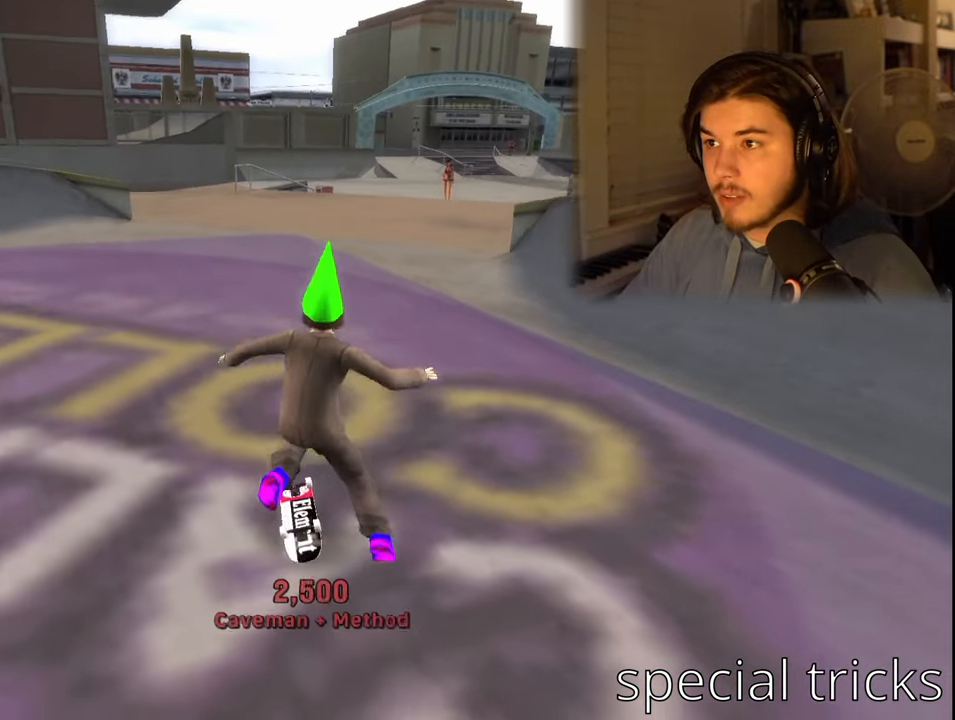
{"buttons": [], "left_stick": "center", "right_stick": "center", "events": [[166, "CIRCLE", "up"]]}
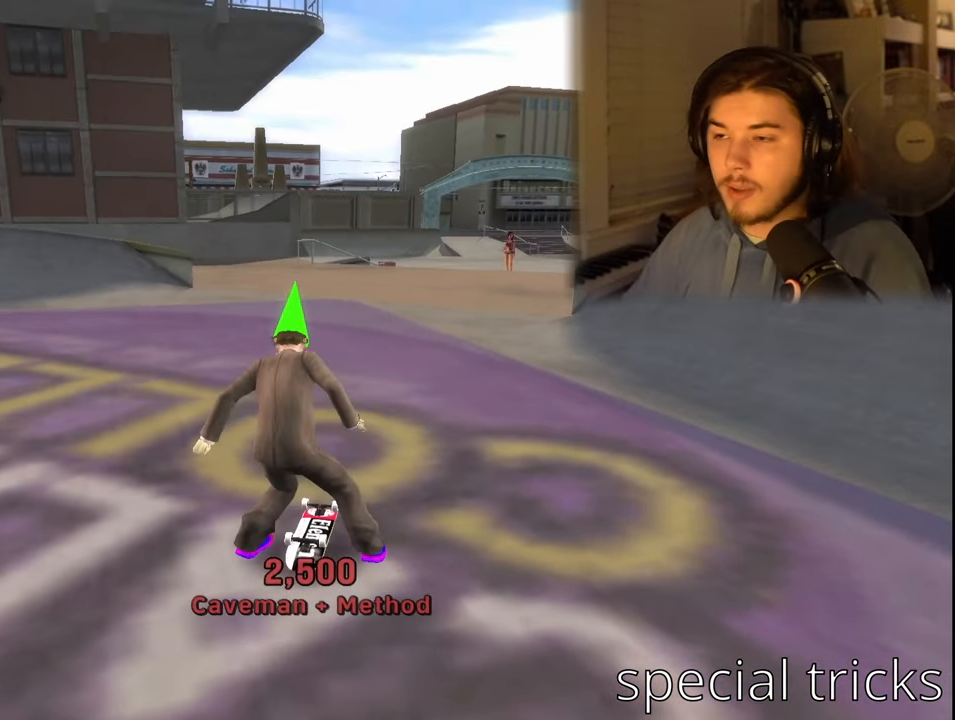
{"buttons": [], "left_stick": "center", "right_stick": "center", "events": [[216, "SQUARE", "down"], [233, "CROSS", "down"], [266, "CIRCLE", "down"], [350, "TRIANGLE", "down"], [433, "CROSS", "up"], [450, "SQUARE", "up"], [466, "TRIANGLE", "up"], [500, "CIRCLE", "up"]]}
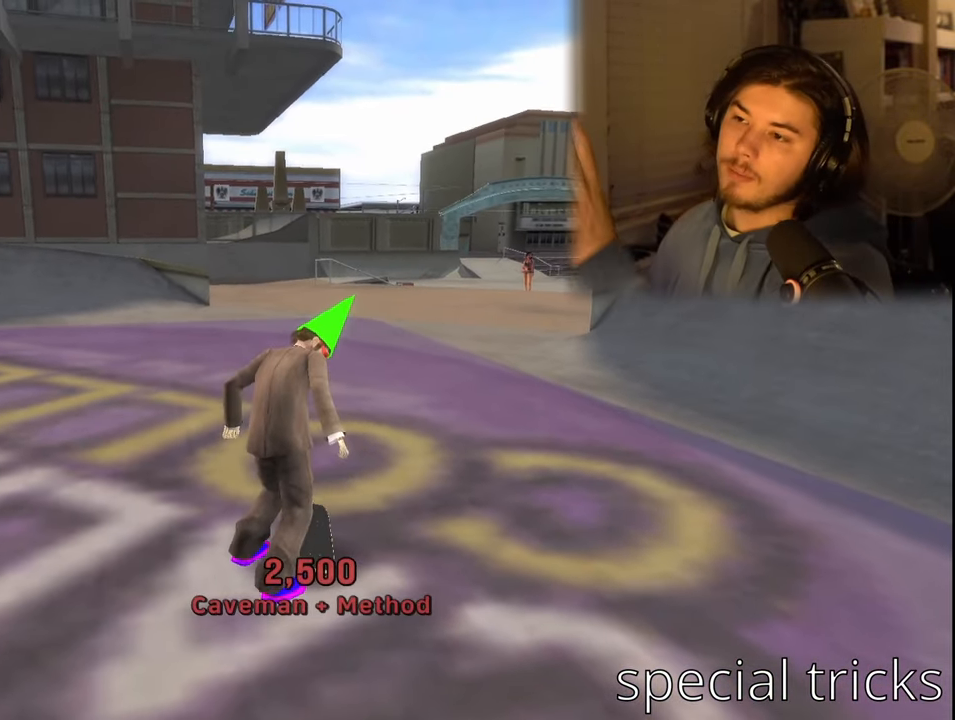
{"buttons": [], "left_stick": "center", "right_stick": "center", "events": []}